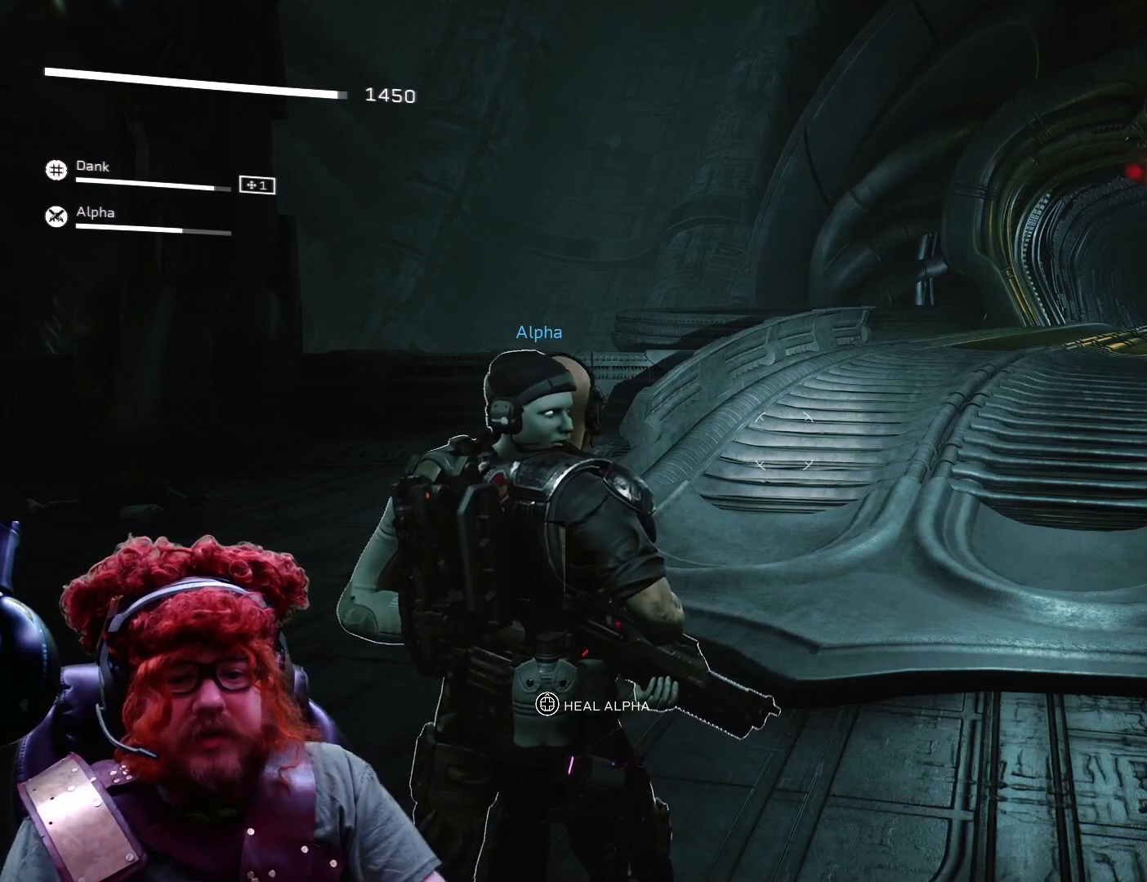
Gameplay with a controller (Xbox layout); each line is a JSON object with the inputs held at the frame after it. "events" lists button and stick changes between this image and that frame as [ms after this image, input, new state], when the widget could be followed in between.
{"buttons": [], "left_stick": "up-right", "right_stick": "right", "events": [[334, "right_stick", "right"], [367, "left_stick", "up-right"]]}
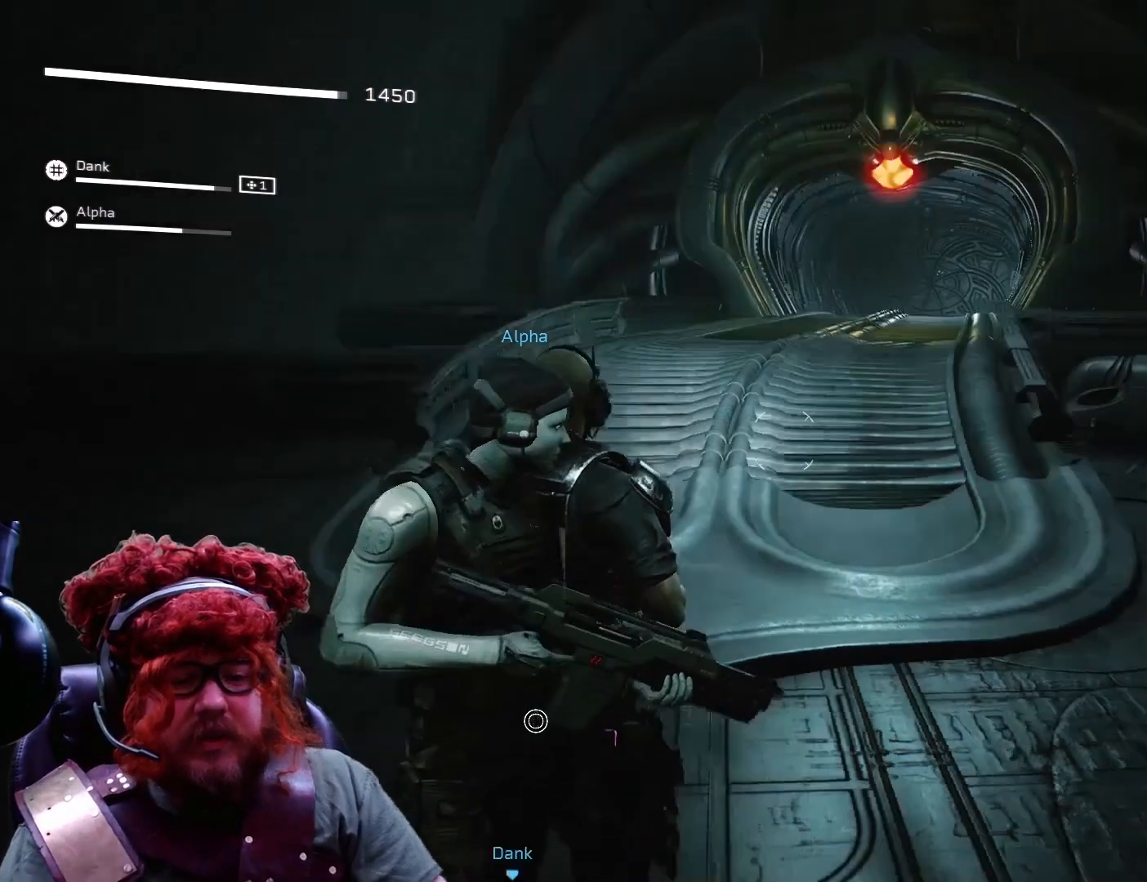
{"buttons": [], "left_stick": "up", "right_stick": "center", "events": [[100, "right_stick", "center"], [233, "right_stick", "left"], [267, "left_stick", "up"], [467, "right_stick", "center"]]}
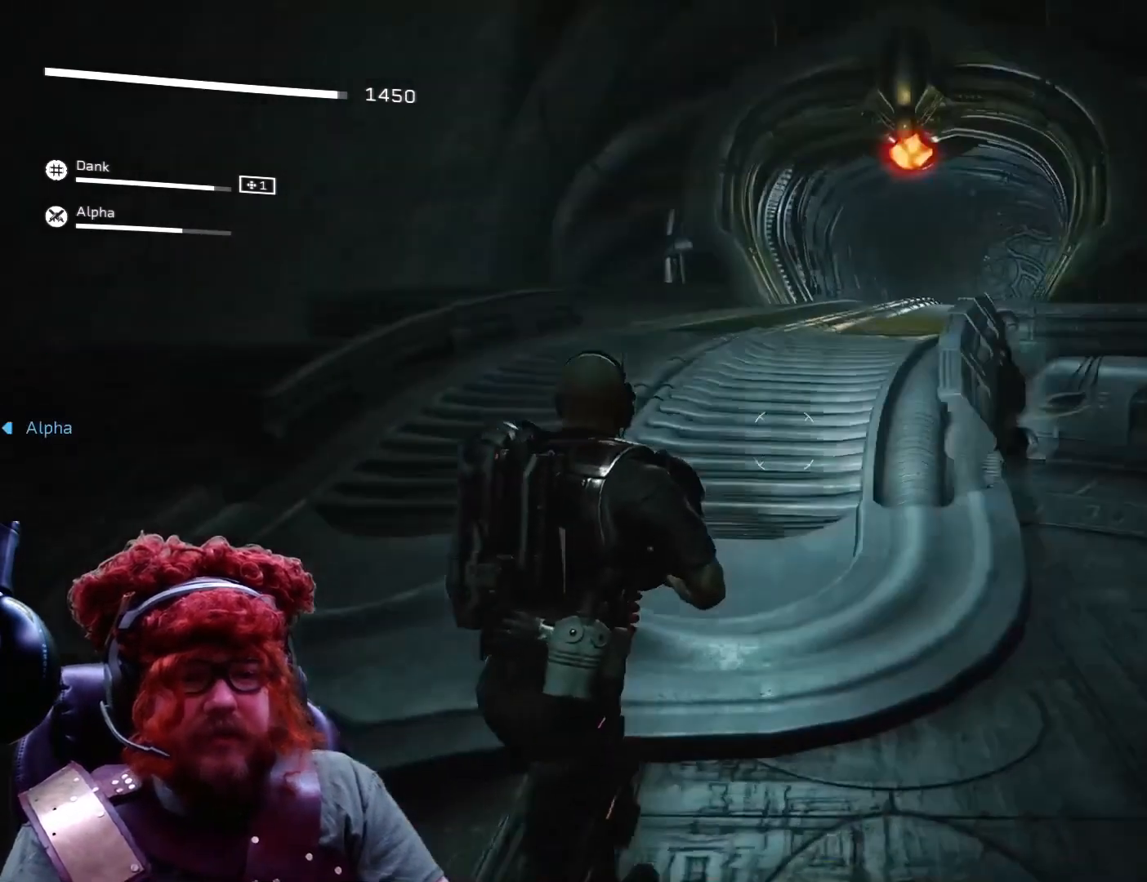
{"buttons": [], "left_stick": "down-right", "right_stick": "left", "events": [[234, "right_stick", "left"], [267, "left_stick", "center"], [334, "left_stick", "down-right"]]}
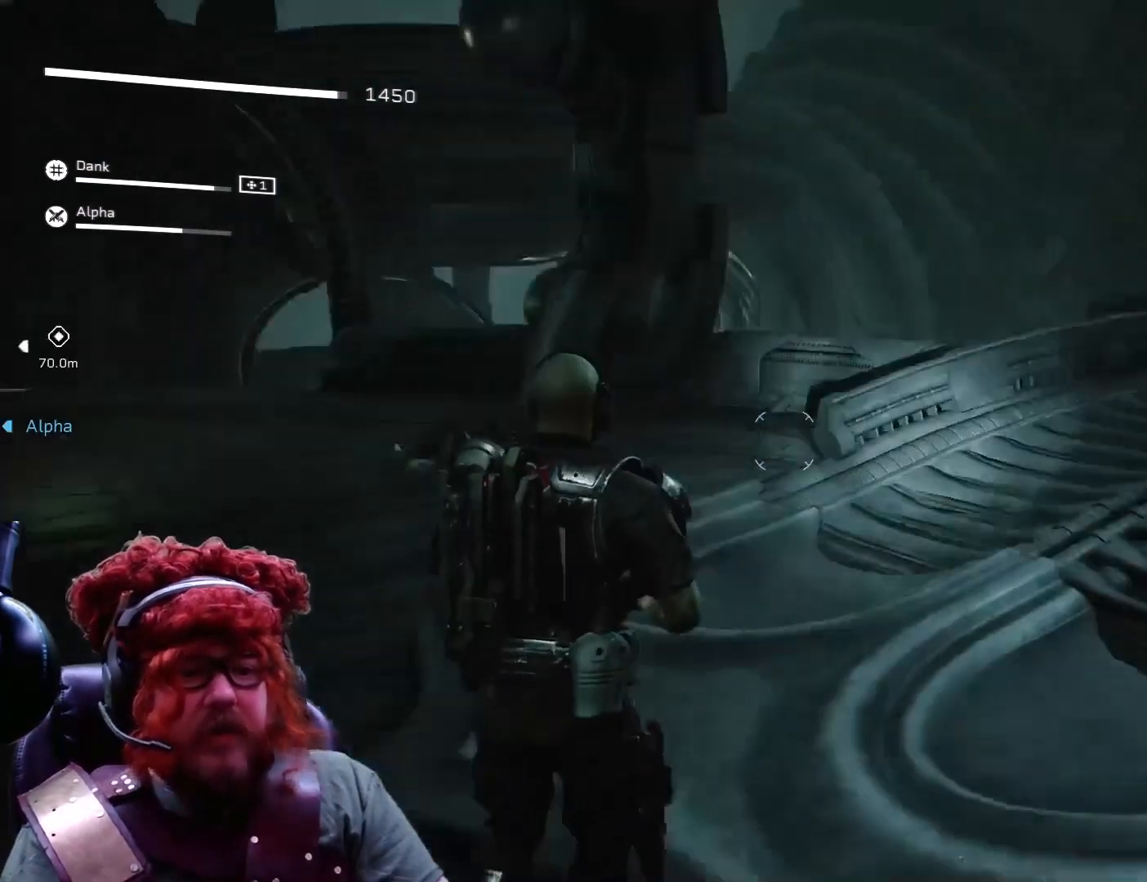
{"buttons": [], "left_stick": "center", "right_stick": "center", "events": [[133, "left_stick", "center"], [167, "right_stick", "center"]]}
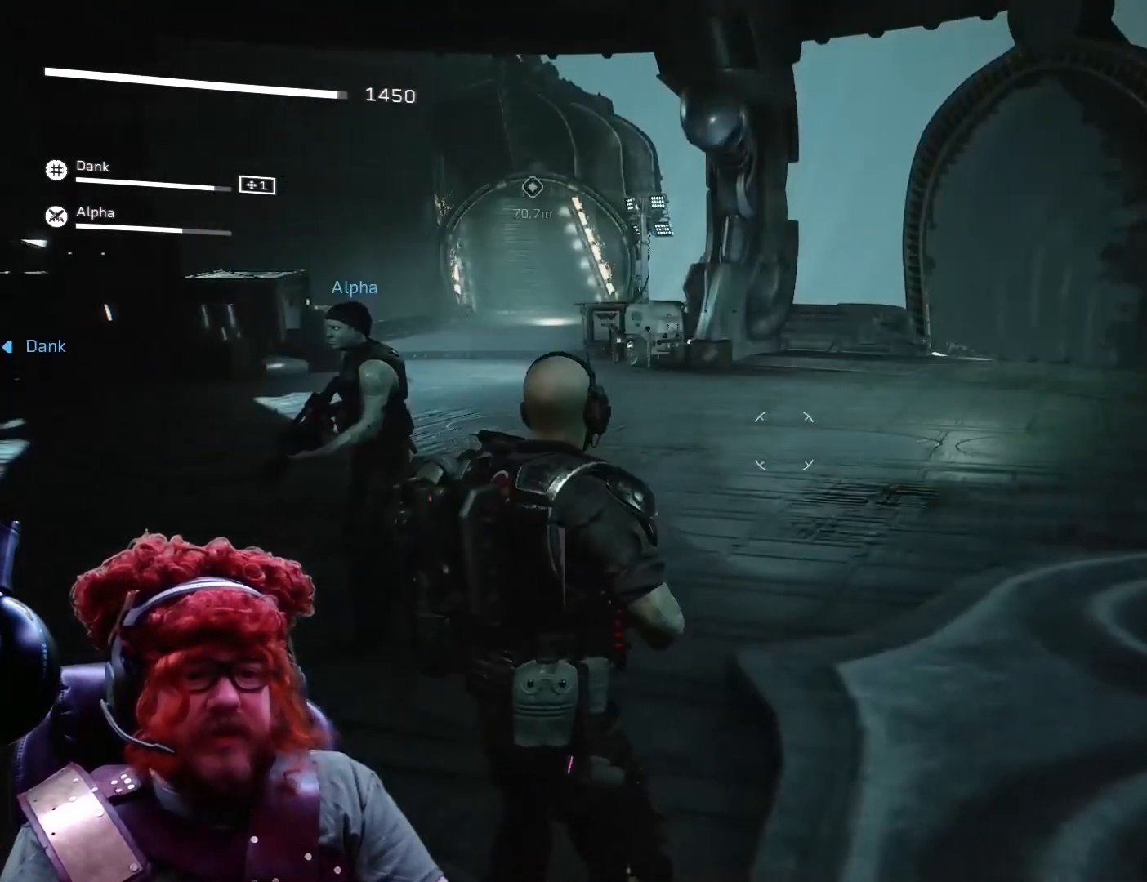
{"buttons": [], "left_stick": "down-right", "right_stick": "center", "events": [[67, "right_stick", "left"], [201, "left_stick", "right"], [367, "right_stick", "center"], [434, "left_stick", "down-right"]]}
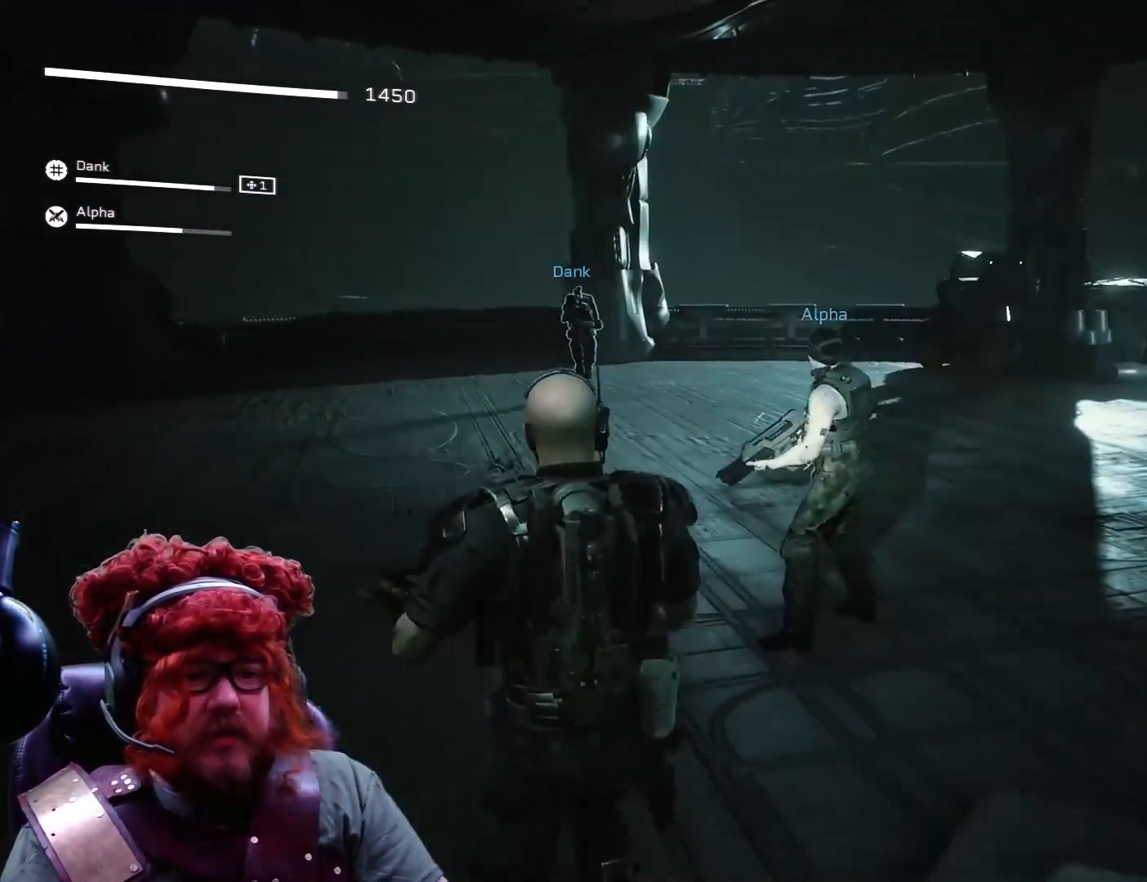
{"buttons": [], "left_stick": "up-left", "right_stick": "center", "events": [[33, "right_stick", "left"], [133, "right_stick", "center"], [300, "left_stick", "center"], [500, "left_stick", "up-left"]]}
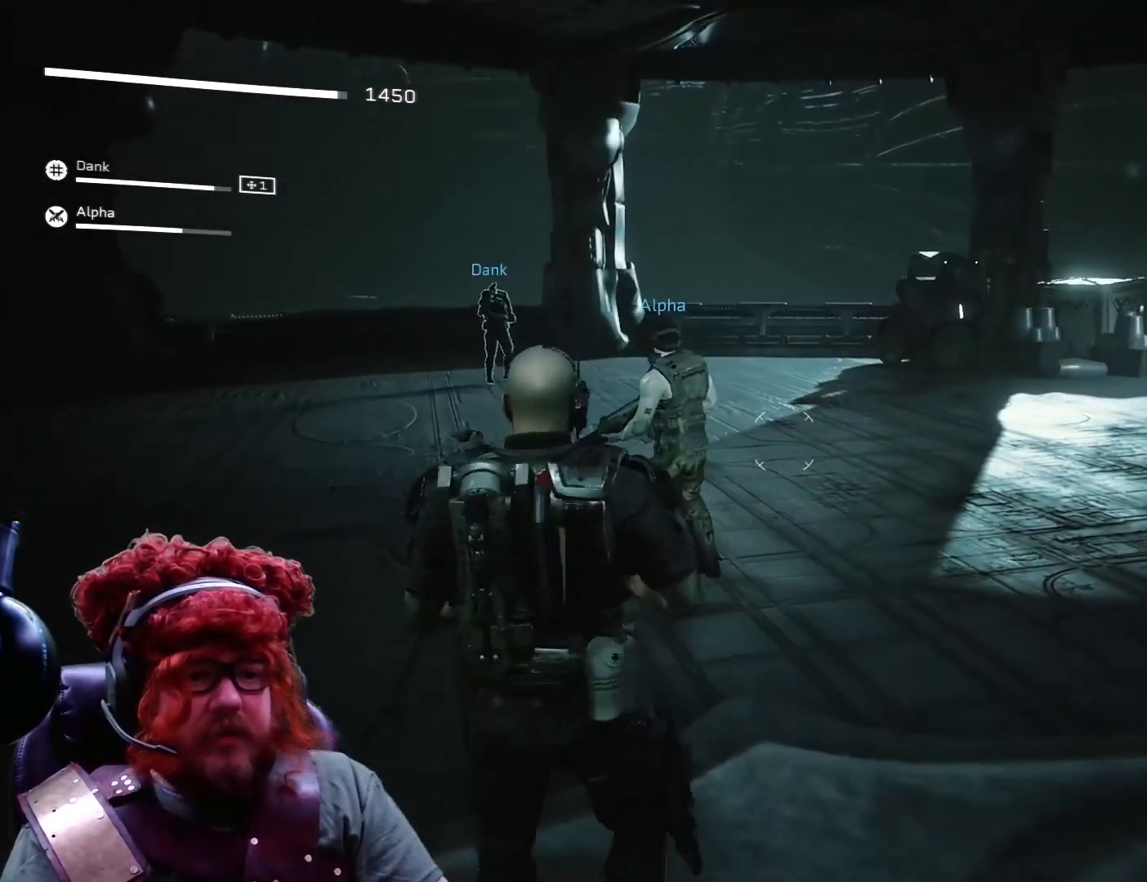
{"buttons": [], "left_stick": "up-left", "right_stick": "center", "events": [[167, "right_stick", "up-left"], [367, "right_stick", "center"]]}
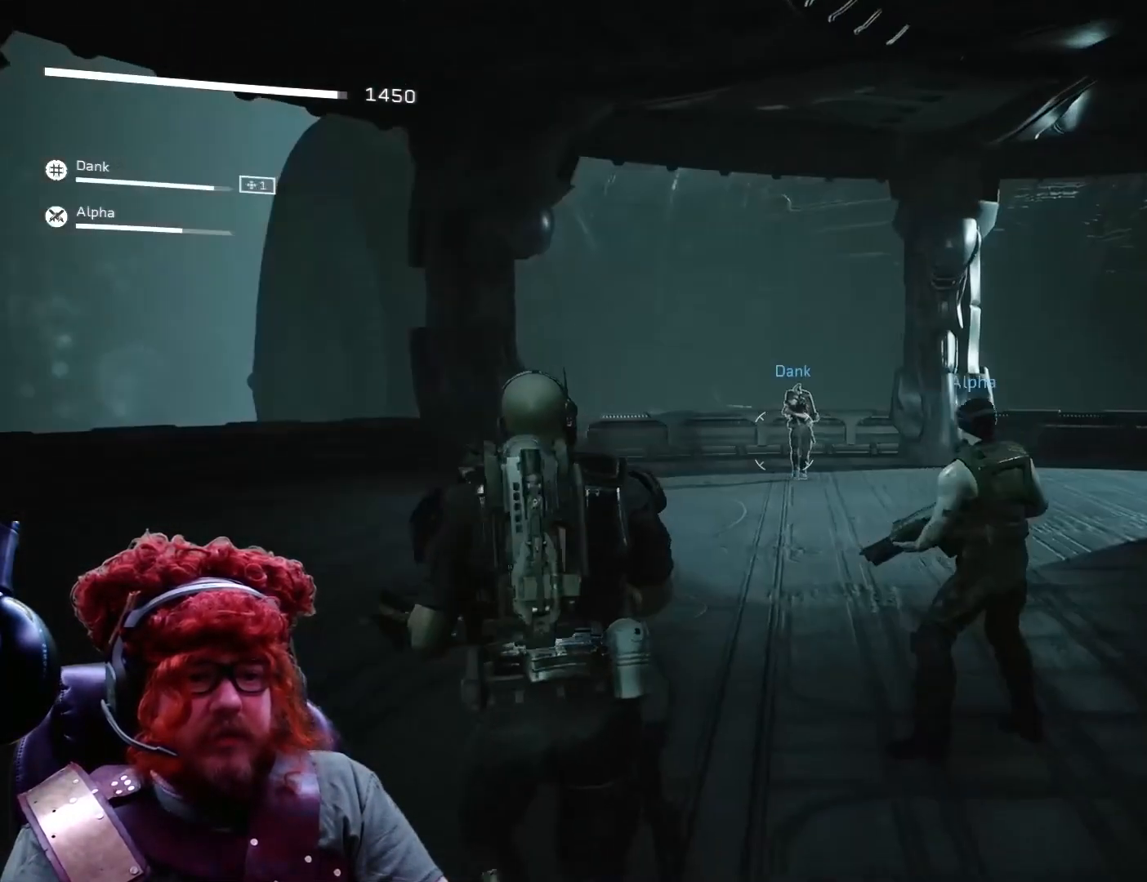
{"buttons": [], "left_stick": "up", "right_stick": "center", "events": [[300, "left_stick", "up"], [334, "X", "down"], [434, "X", "up"]]}
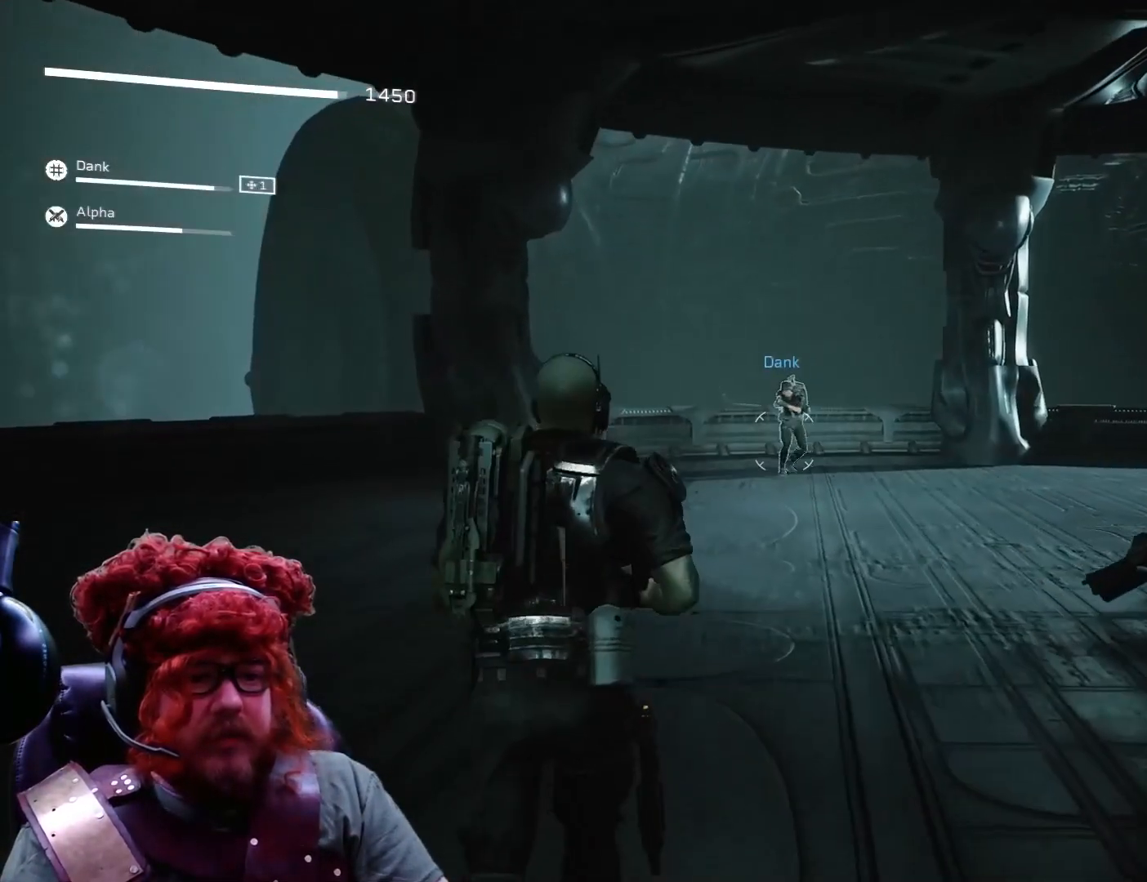
{"buttons": [], "left_stick": "up", "right_stick": "center", "events": [[101, "Y", "down"], [167, "Y", "up"]]}
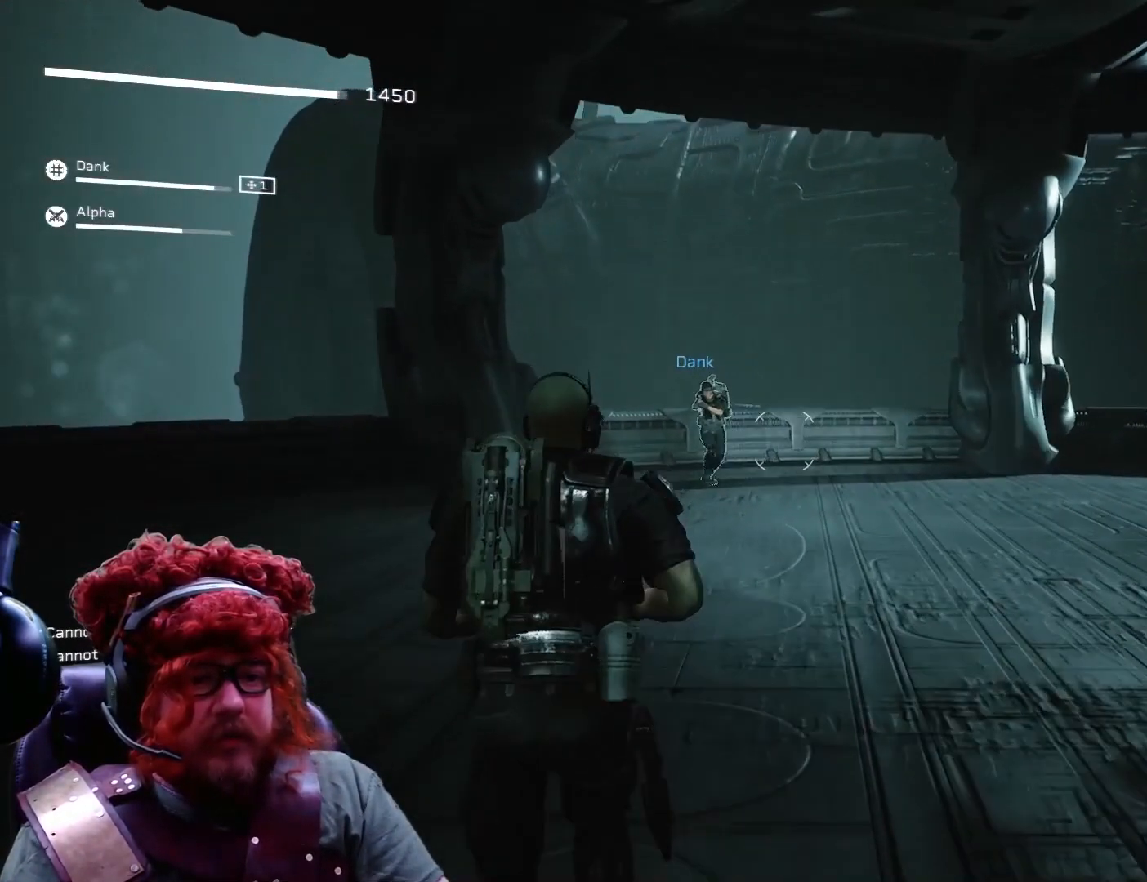
{"buttons": ["X"], "left_stick": "up", "right_stick": "center", "events": [[267, "X", "down"]]}
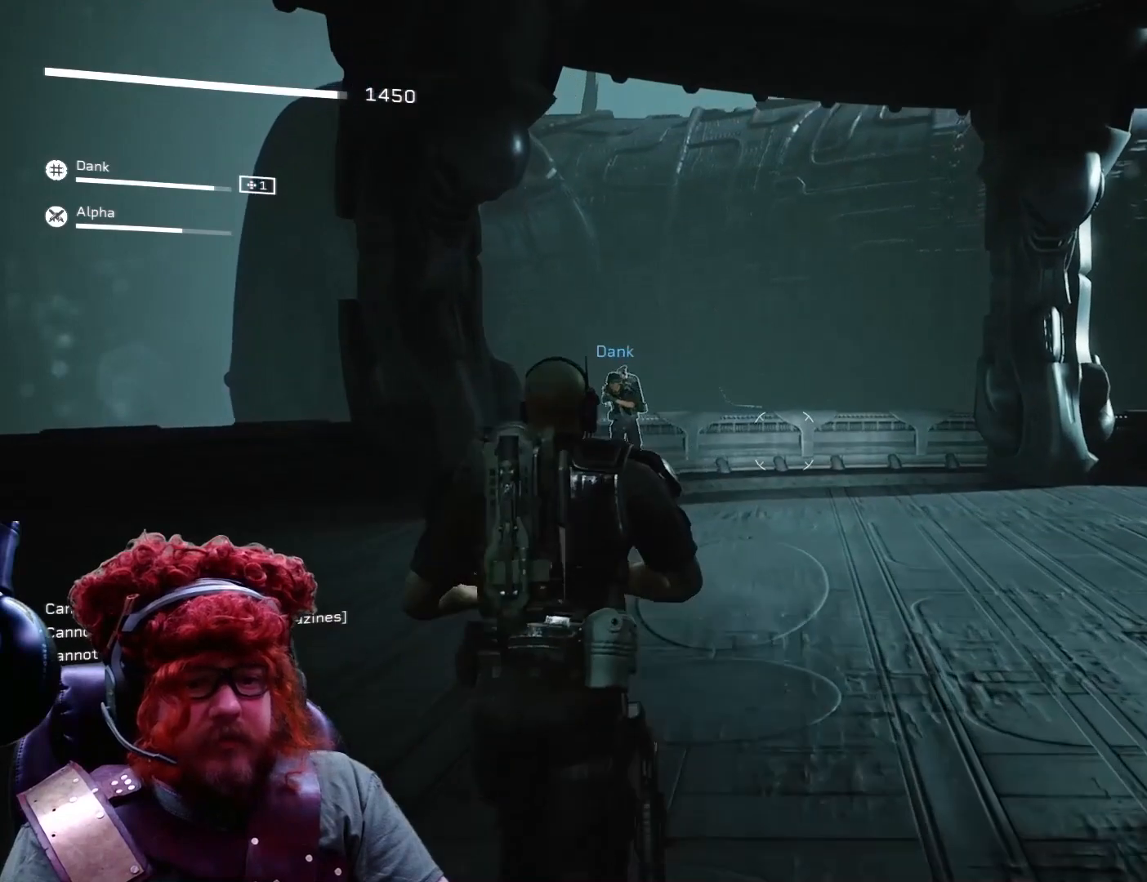
{"buttons": [], "left_stick": "up", "right_stick": "center", "events": [[34, "X", "up"], [134, "X", "down"], [234, "X", "up"], [267, "X", "down"], [367, "X", "up"], [434, "X", "down"], [501, "X", "up"]]}
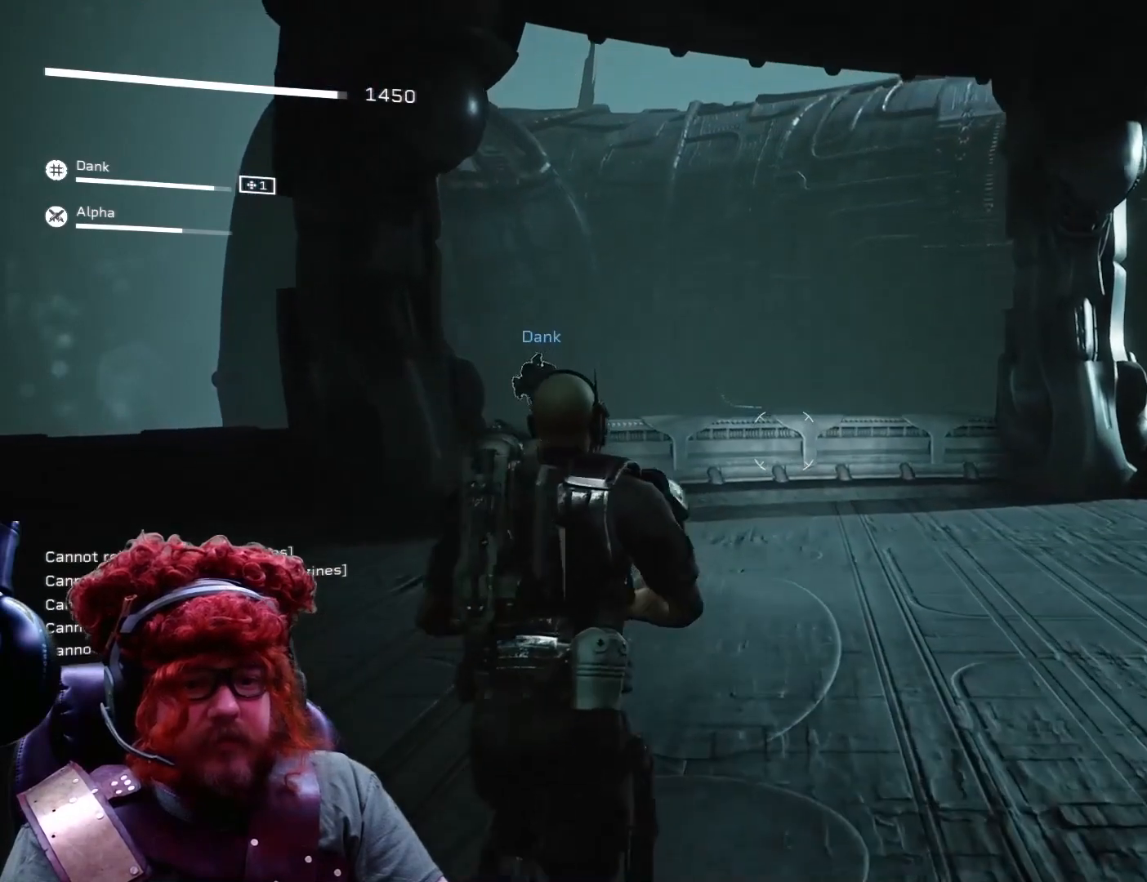
{"buttons": [], "left_stick": "up", "right_stick": "center", "events": [[100, "X", "down"], [167, "X", "up"], [233, "X", "down"], [300, "X", "up"], [400, "X", "down"], [467, "X", "up"]]}
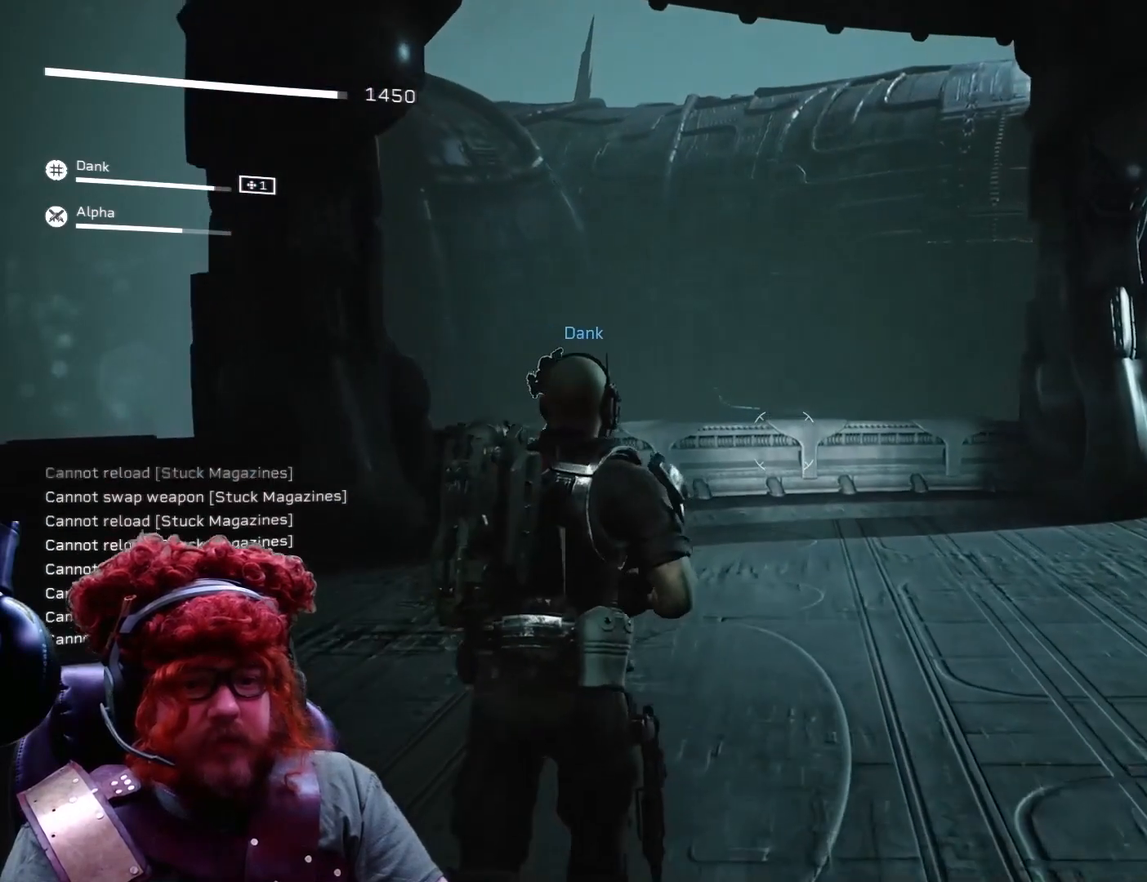
{"buttons": ["X"], "left_stick": "down", "right_stick": "center", "events": [[34, "X", "down"], [101, "X", "up"], [167, "X", "down"], [267, "X", "up"], [334, "X", "down"], [367, "left_stick", "center"], [401, "X", "up"], [434, "left_stick", "down"], [501, "X", "down"]]}
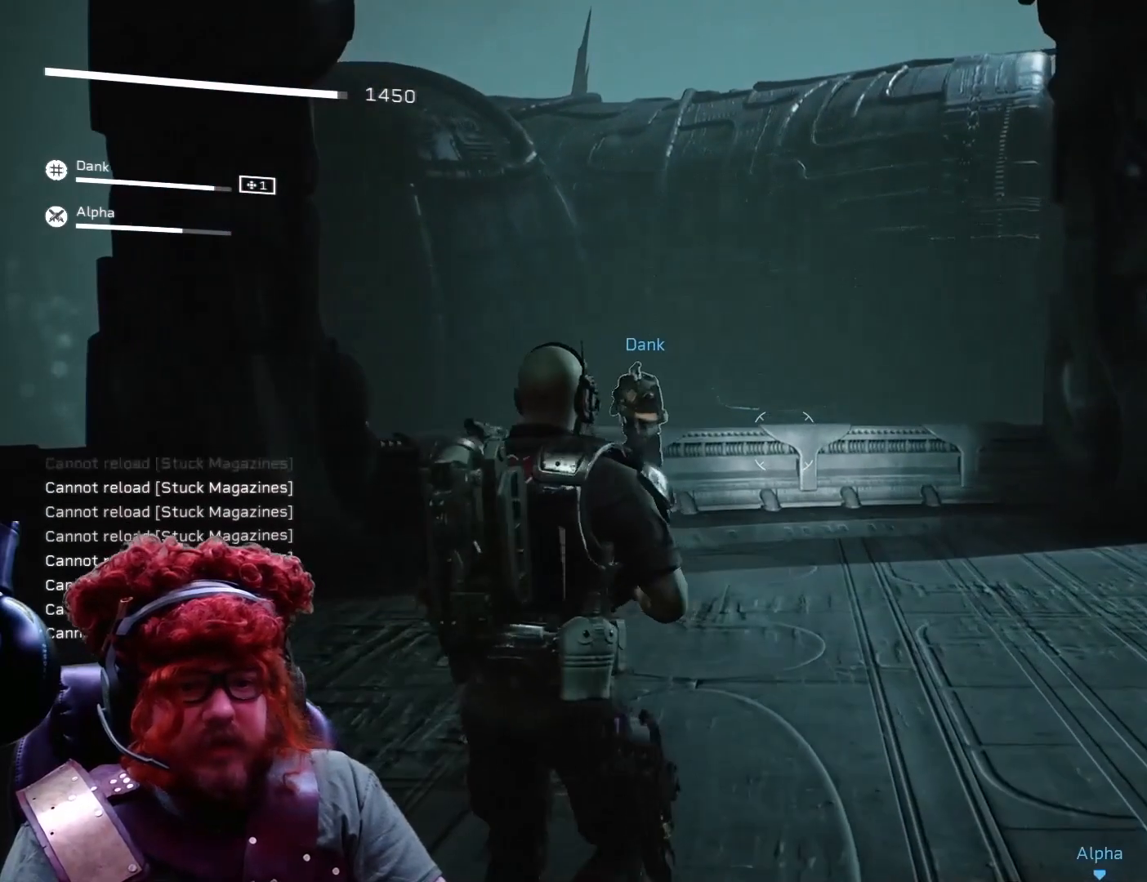
{"buttons": ["X"], "left_stick": "down", "right_stick": "center", "events": [[67, "X", "up"], [167, "X", "down"], [233, "X", "up"], [334, "X", "down"], [400, "X", "up"], [467, "X", "down"]]}
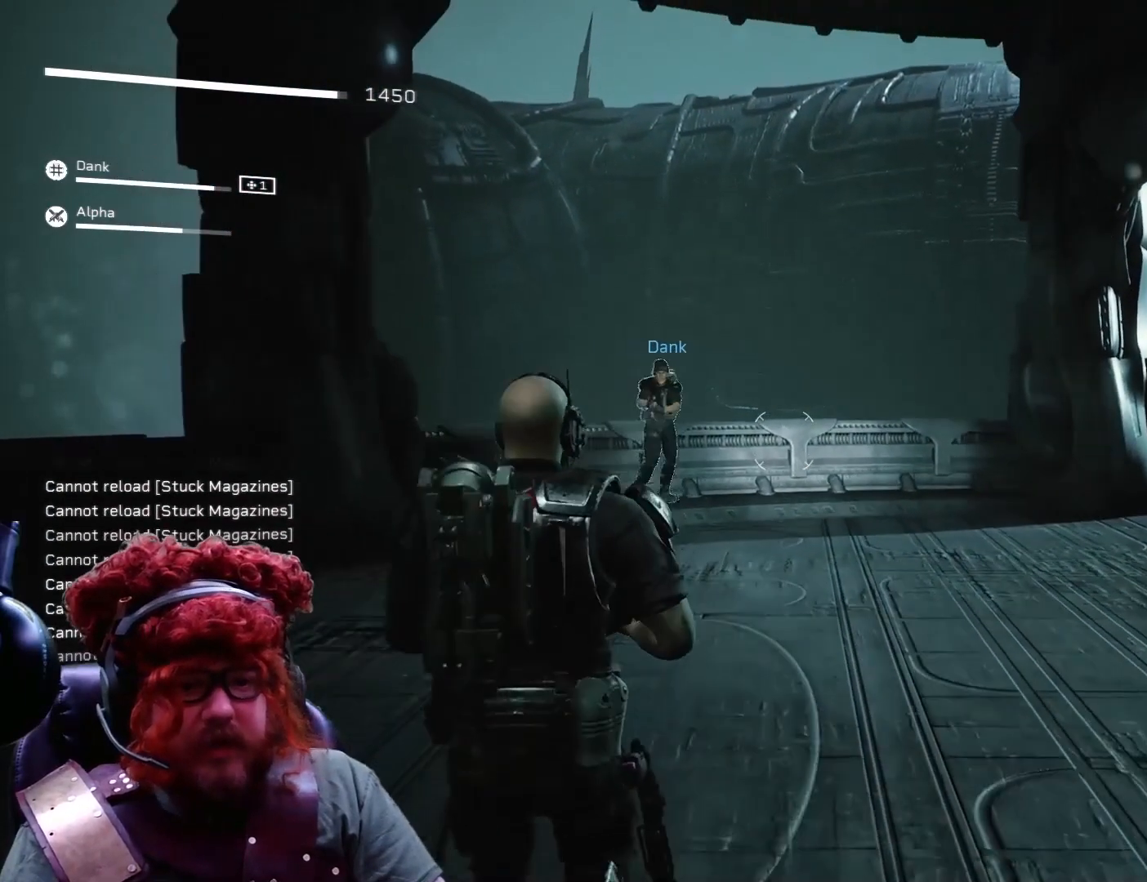
{"buttons": ["X"], "left_stick": "center", "right_stick": "center", "events": [[34, "X", "up"], [134, "X", "down"], [201, "X", "up"], [301, "X", "down"], [367, "left_stick", "center"], [401, "X", "up"], [468, "X", "down"]]}
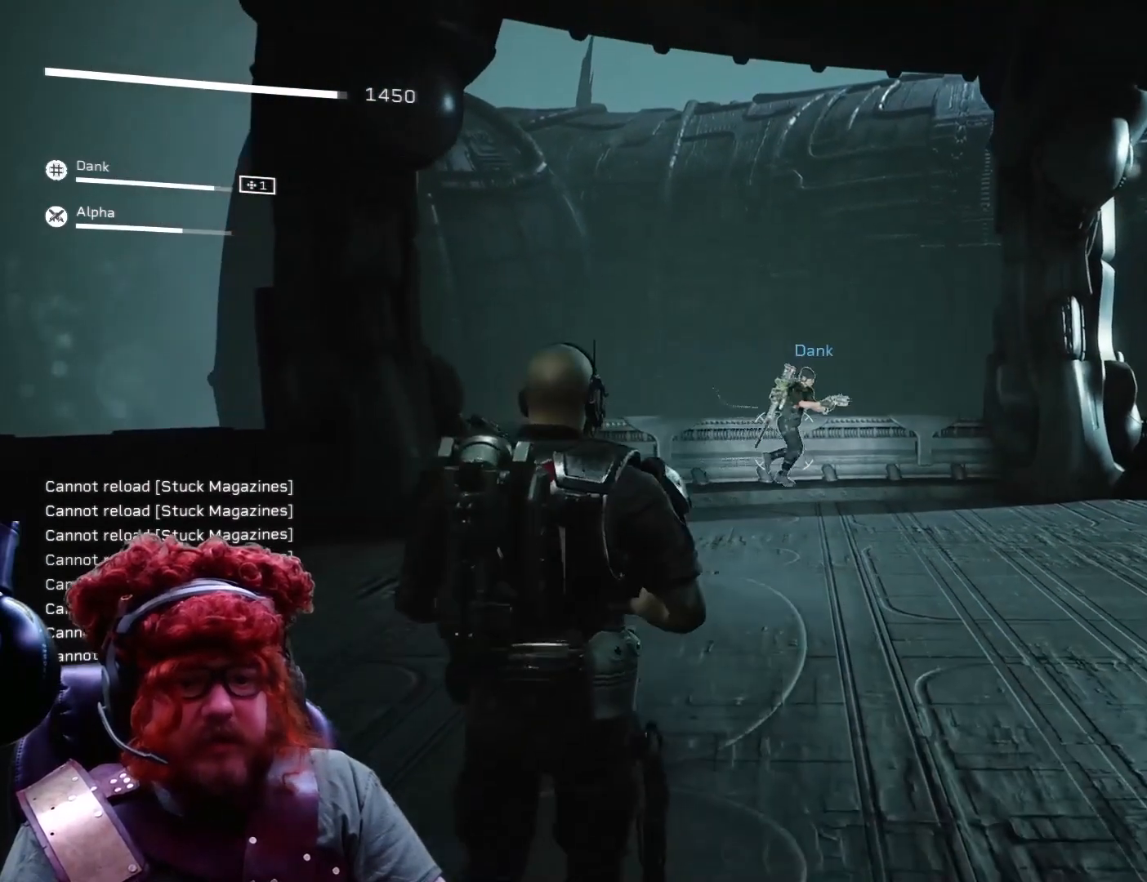
{"buttons": [], "left_stick": "center", "right_stick": "center", "events": [[67, "X", "up"], [133, "X", "down"], [233, "X", "up"], [300, "X", "down"], [367, "X", "up"], [434, "X", "down"], [500, "X", "up"]]}
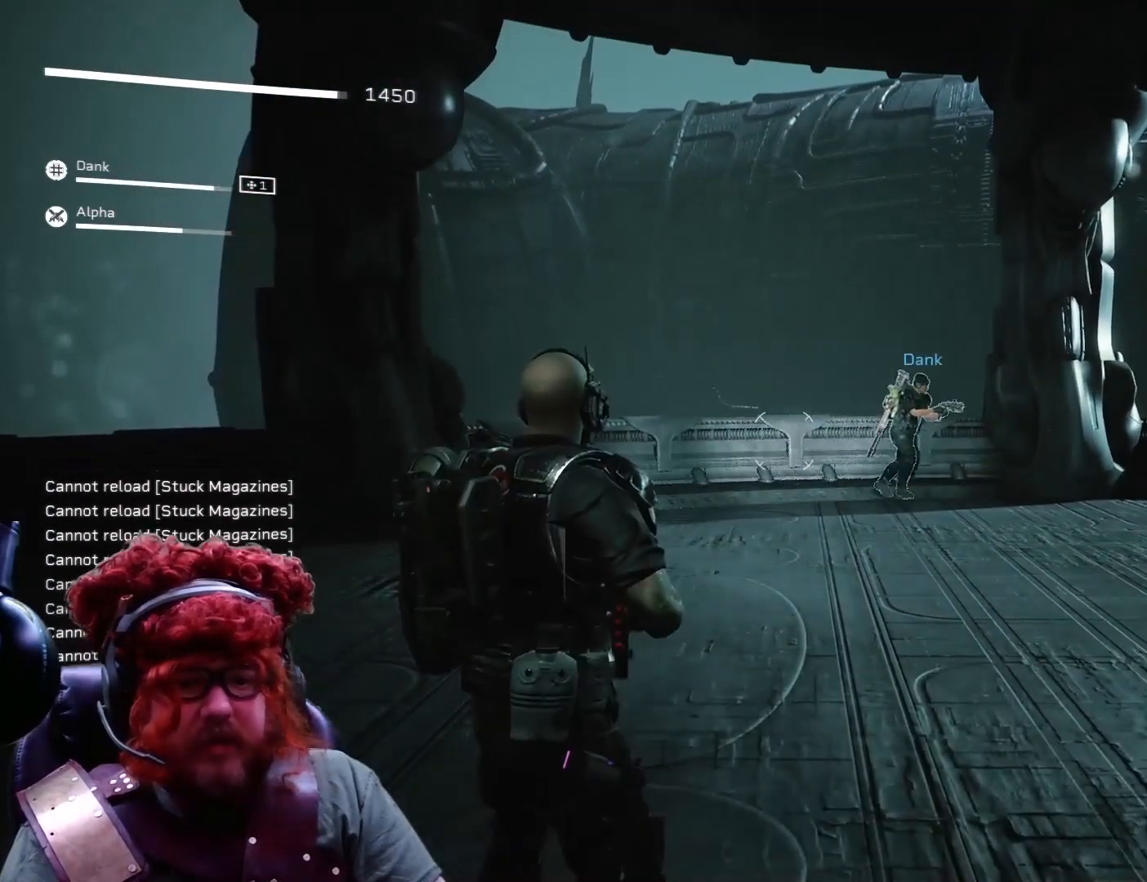
{"buttons": [], "left_stick": "center", "right_stick": "center"}
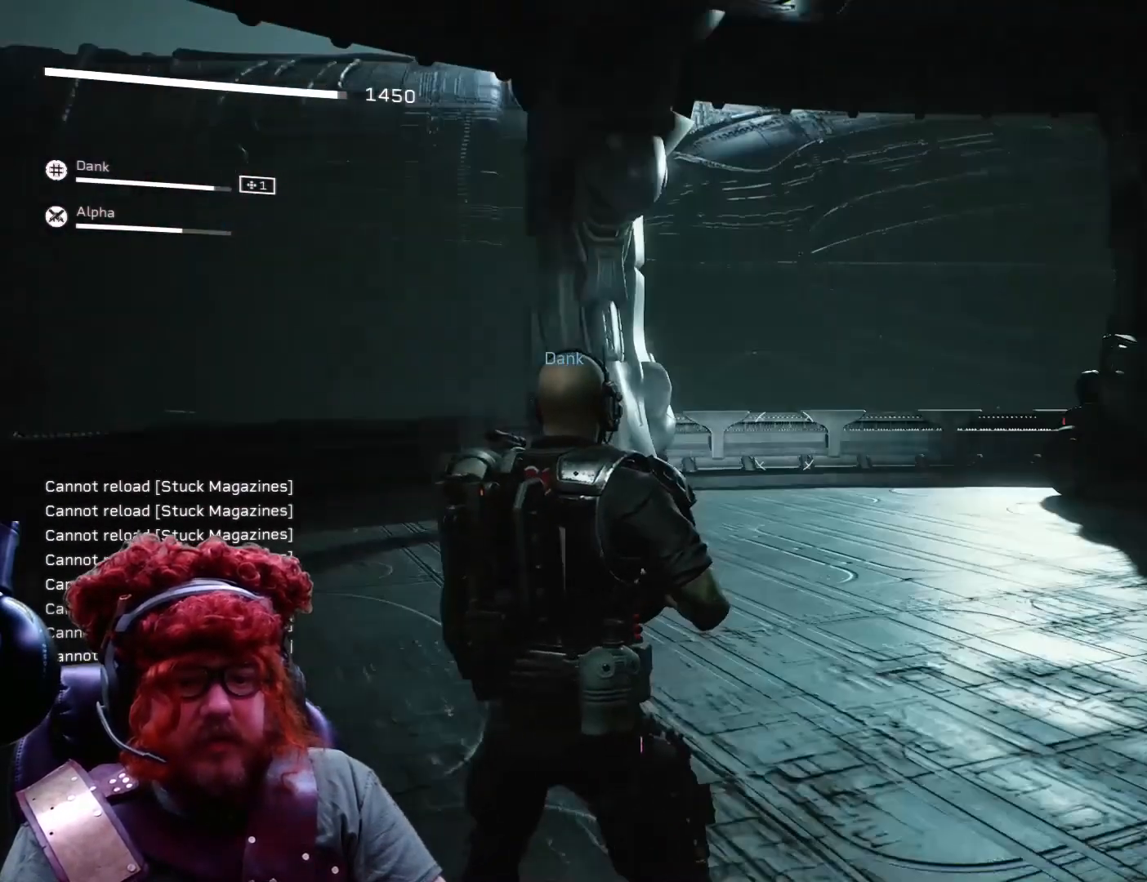
{"buttons": [], "left_stick": "center", "right_stick": "center", "events": []}
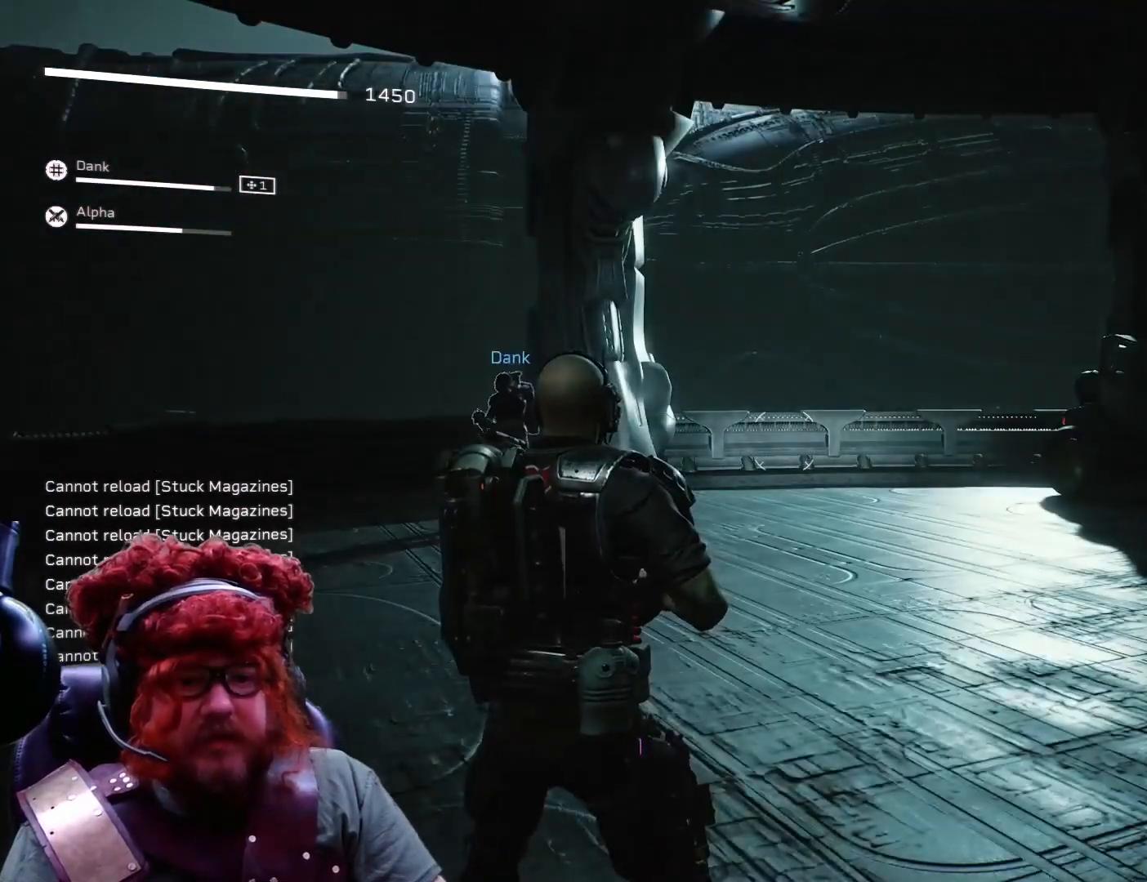
{"buttons": [], "left_stick": "center", "right_stick": "center", "events": []}
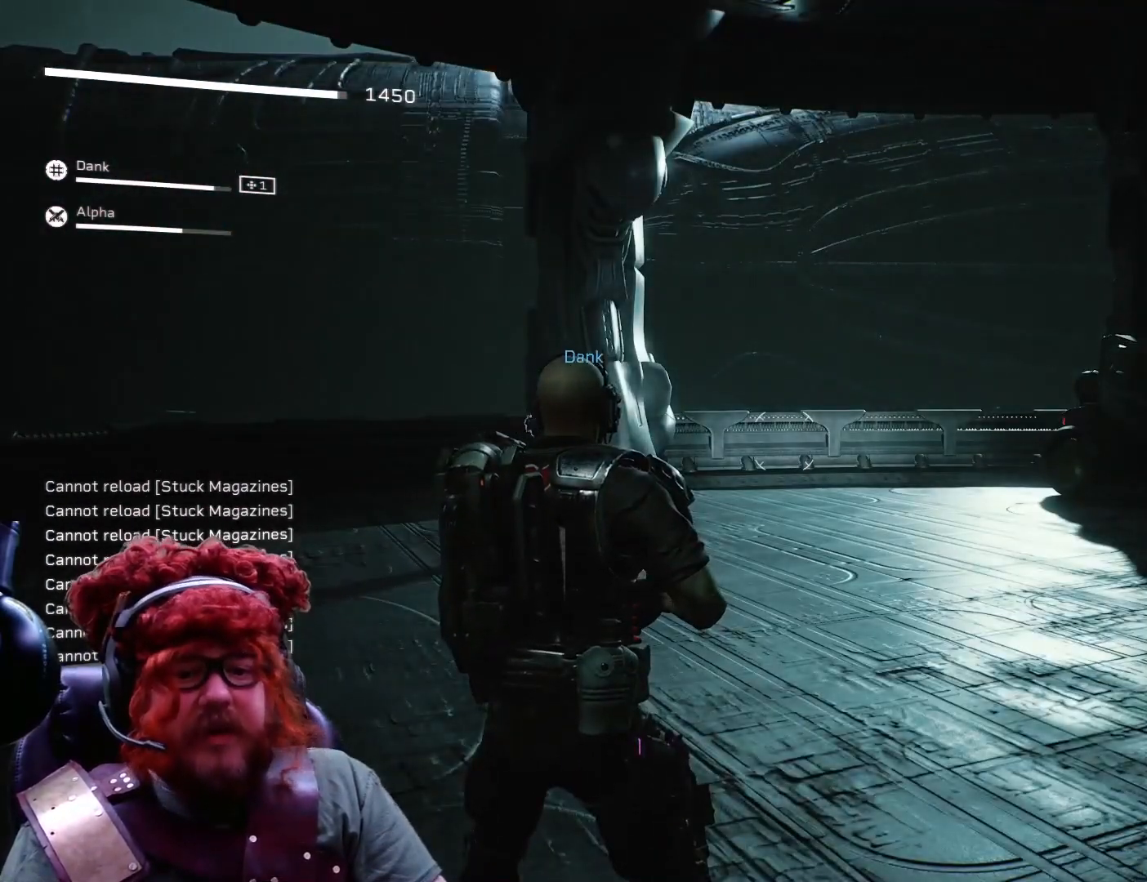
{"buttons": [], "left_stick": "up", "right_stick": "center", "events": [[334, "left_stick", "up"]]}
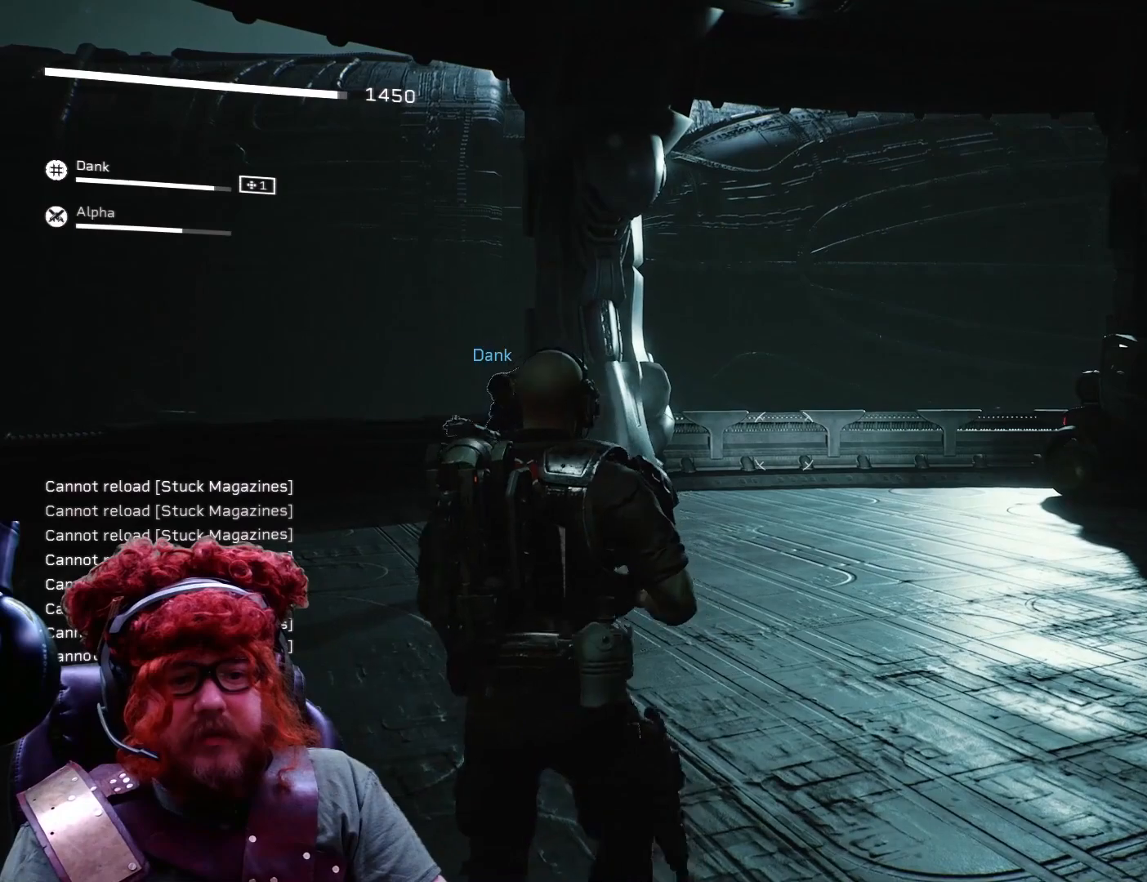
{"buttons": [], "left_stick": "up", "right_stick": "center", "events": [[33, "B", "down"], [100, "B", "up"], [167, "B", "down"], [234, "B", "up"]]}
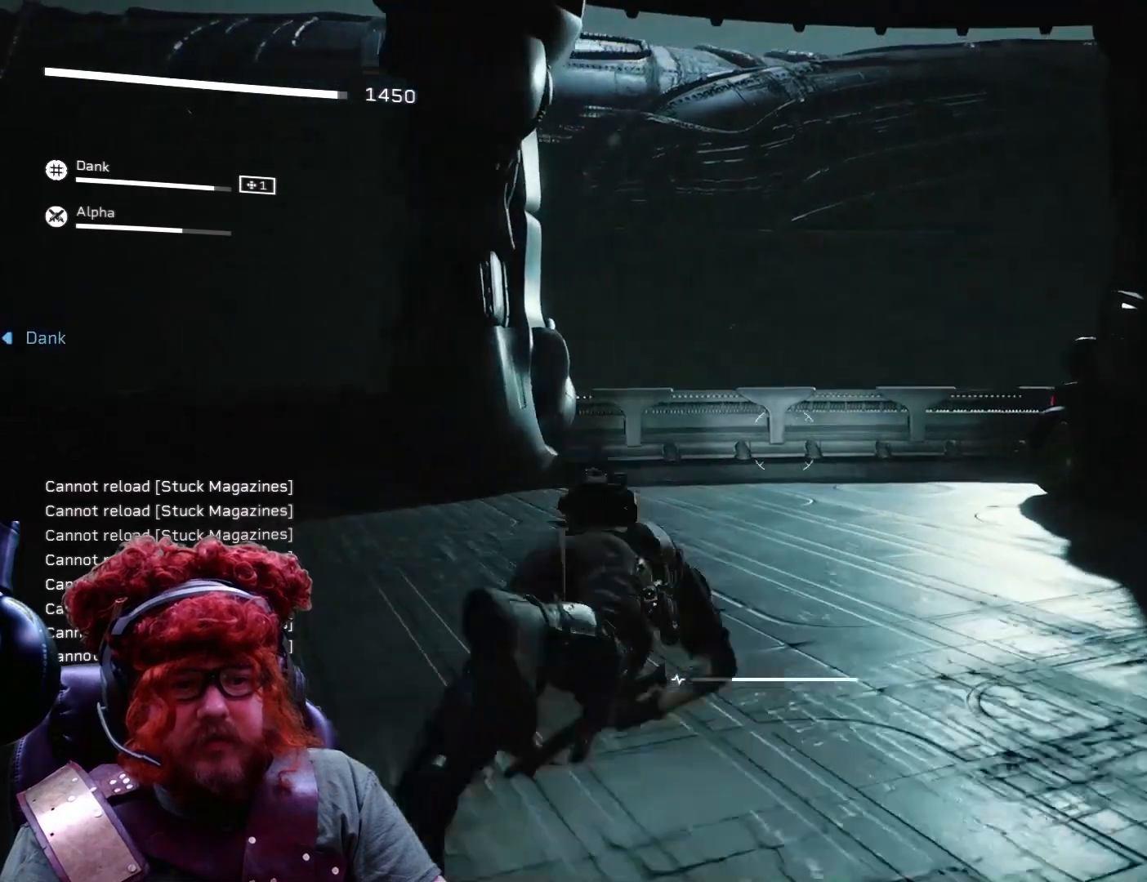
{"buttons": [], "left_stick": "up-right", "right_stick": "right", "events": [[66, "left_stick", "center"], [100, "right_stick", "right"], [400, "left_stick", "up-right"]]}
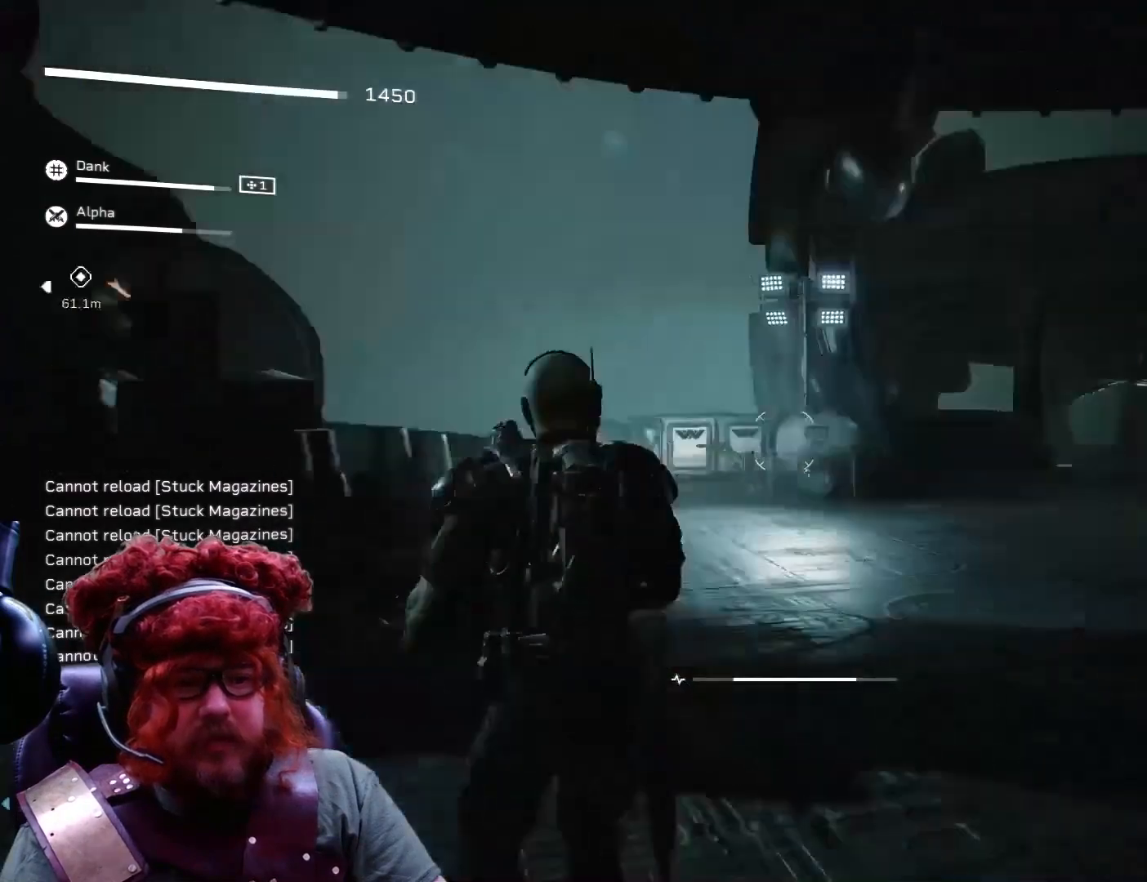
{"buttons": [], "left_stick": "up", "right_stick": "center", "events": [[167, "right_stick", "center"], [334, "right_stick", "right"], [367, "left_stick", "up"], [400, "right_stick", "up-right"], [501, "right_stick", "center"]]}
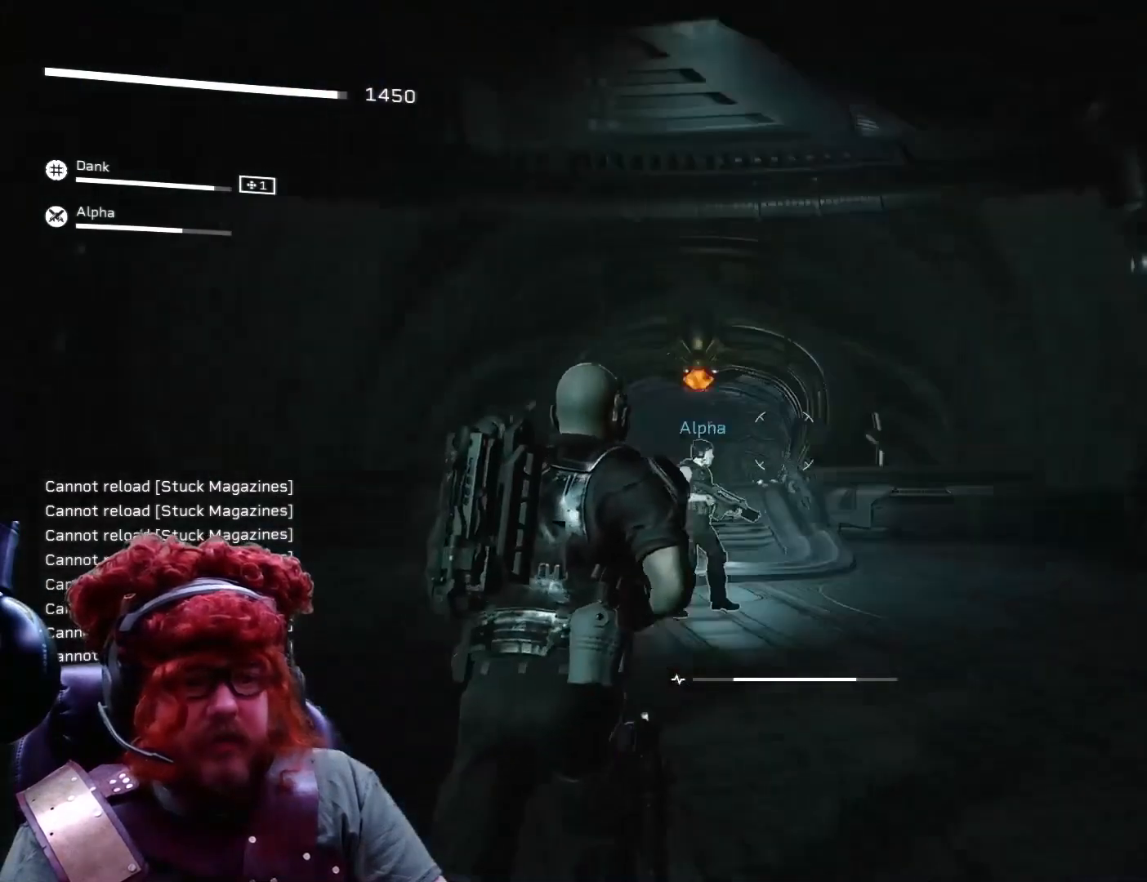
{"buttons": [], "left_stick": "up", "right_stick": "center", "events": [[66, "L3", "down"], [233, "L3", "up"], [233, "right_stick", "down-left"], [433, "right_stick", "center"]]}
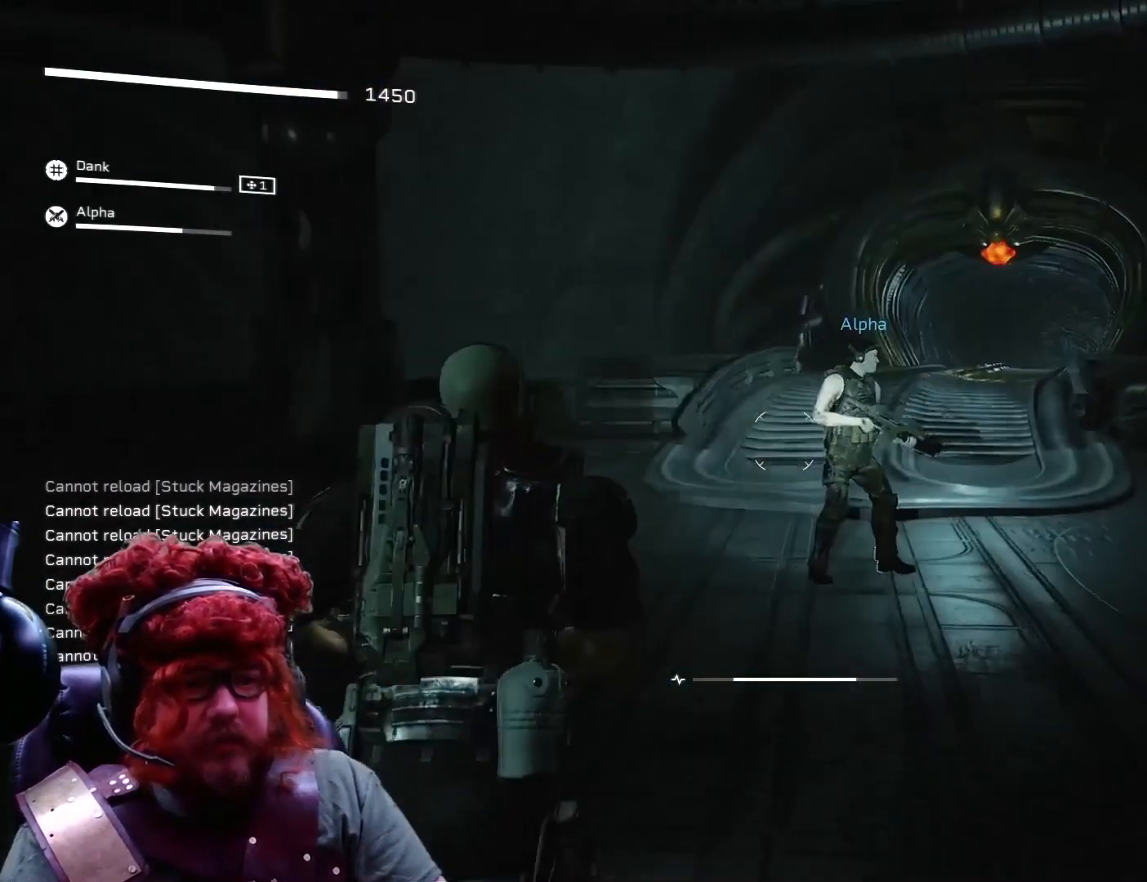
{"buttons": [], "left_stick": "up", "right_stick": "right", "events": [[267, "right_stick", "right"]]}